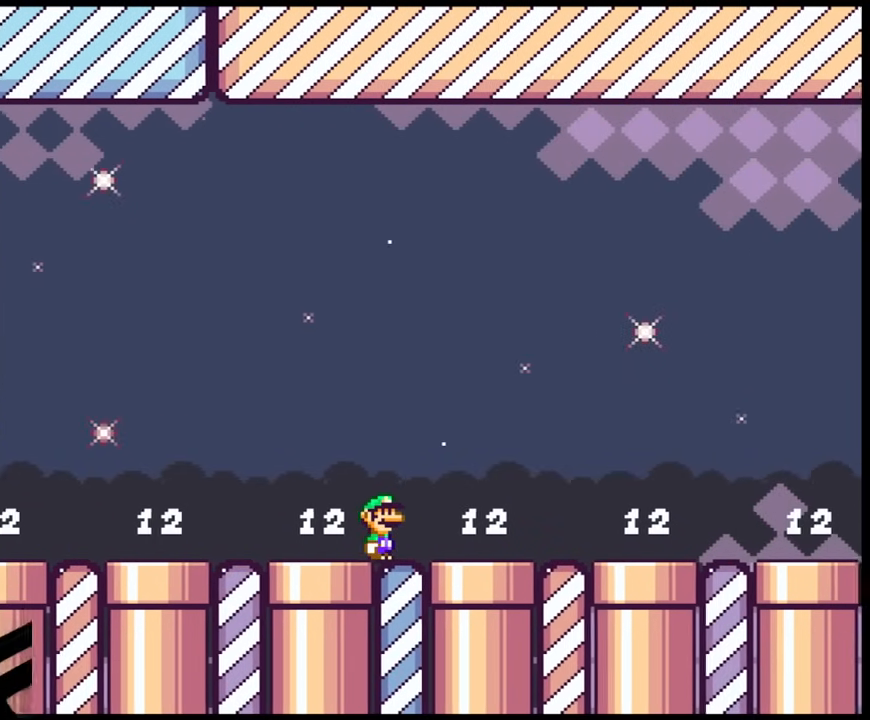
Gameplay with a controller (Nintendo layout); each line is a JSON object with the inputs held at the frame after it. "events" lists button and stick changes between this image and that frame as [ms after this image, input, new state], when the widget could be followed in between. Not read: L3 R3.
{"buttons": ["DPAD_RIGHT"], "events": []}
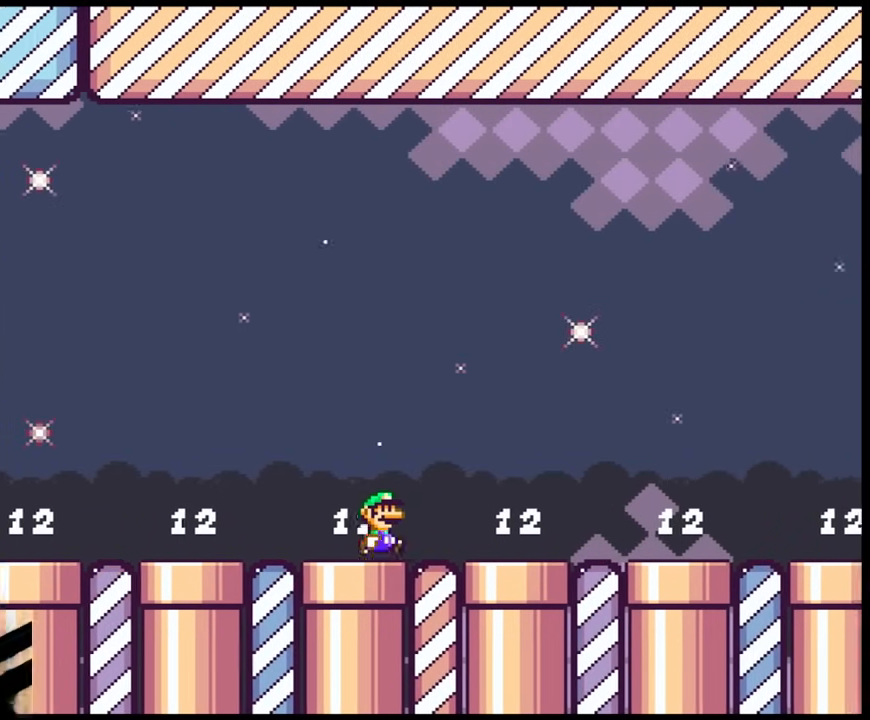
{"buttons": ["DPAD_RIGHT"], "events": []}
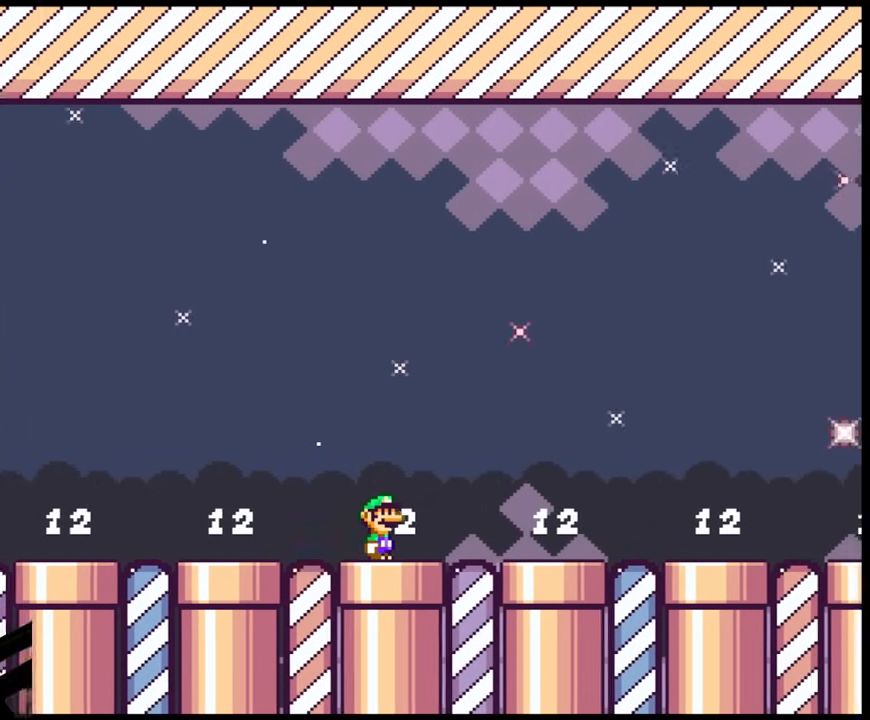
{"buttons": ["DPAD_RIGHT"], "events": []}
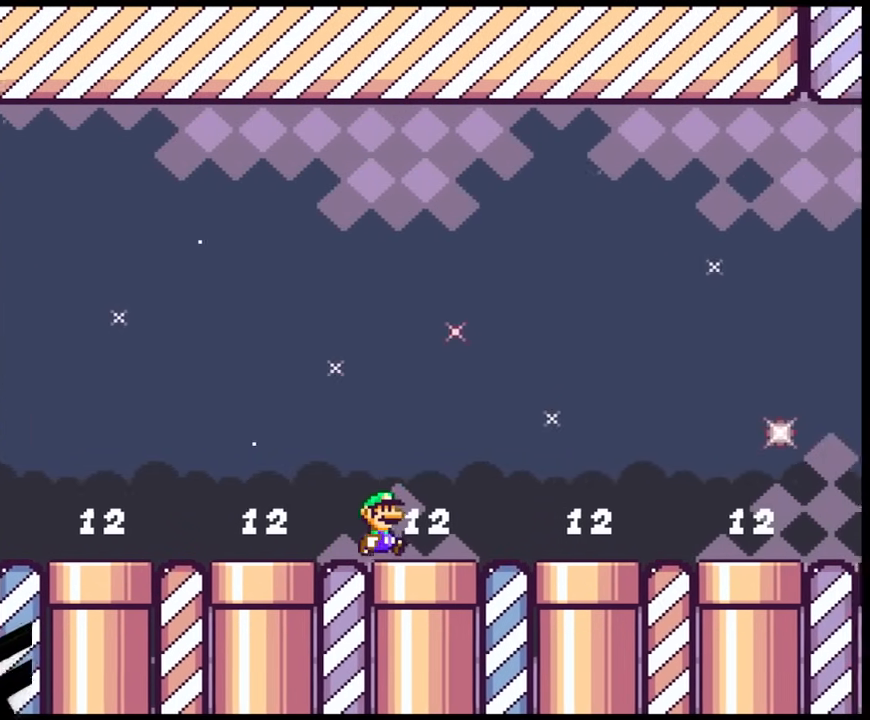
{"buttons": ["DPAD_RIGHT"], "events": []}
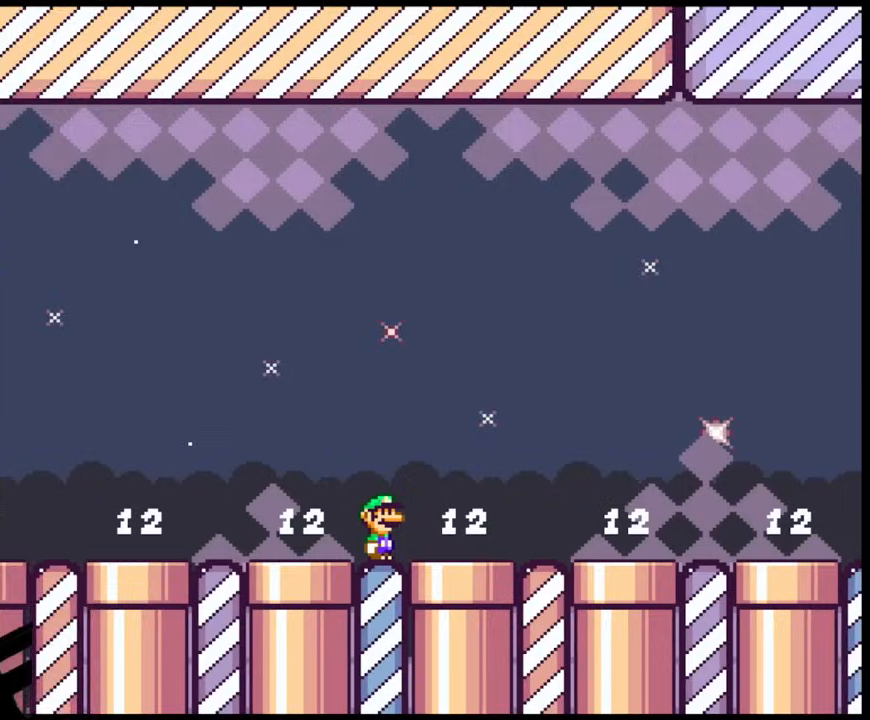
{"buttons": ["DPAD_RIGHT"], "events": []}
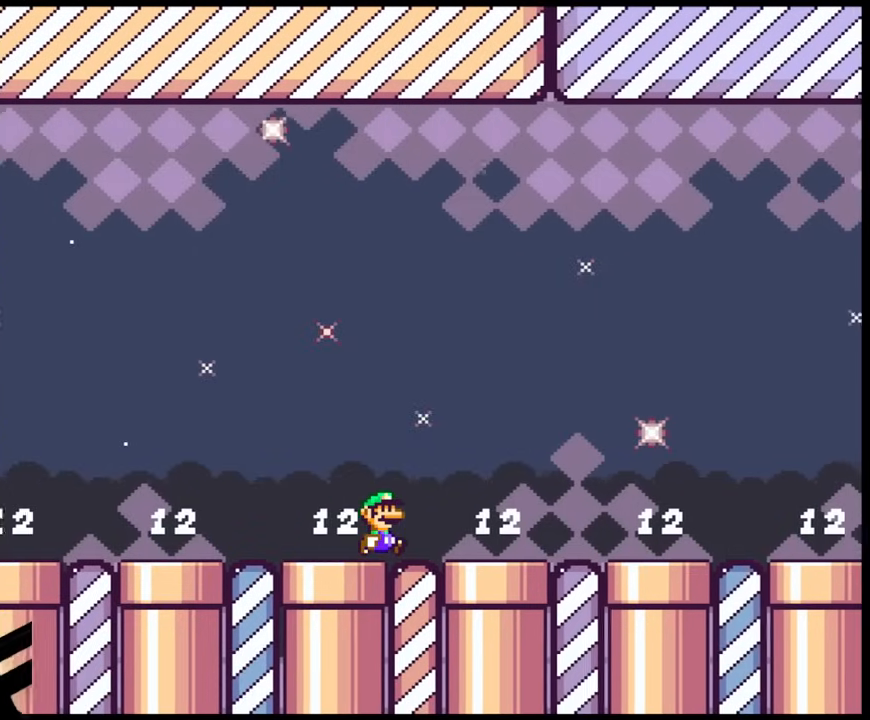
{"buttons": ["DPAD_RIGHT"], "events": []}
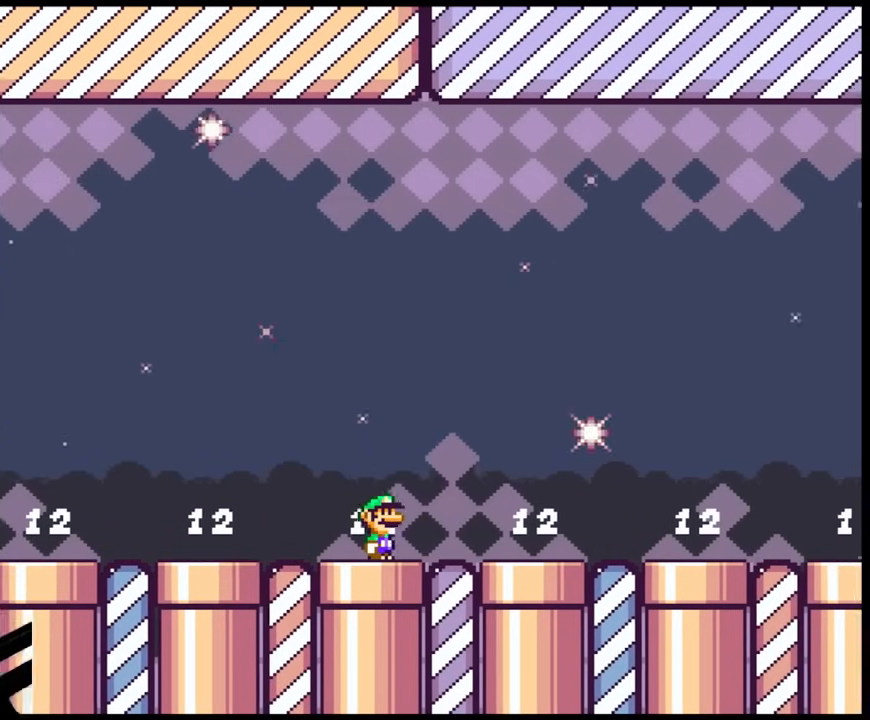
{"buttons": ["DPAD_RIGHT"], "events": []}
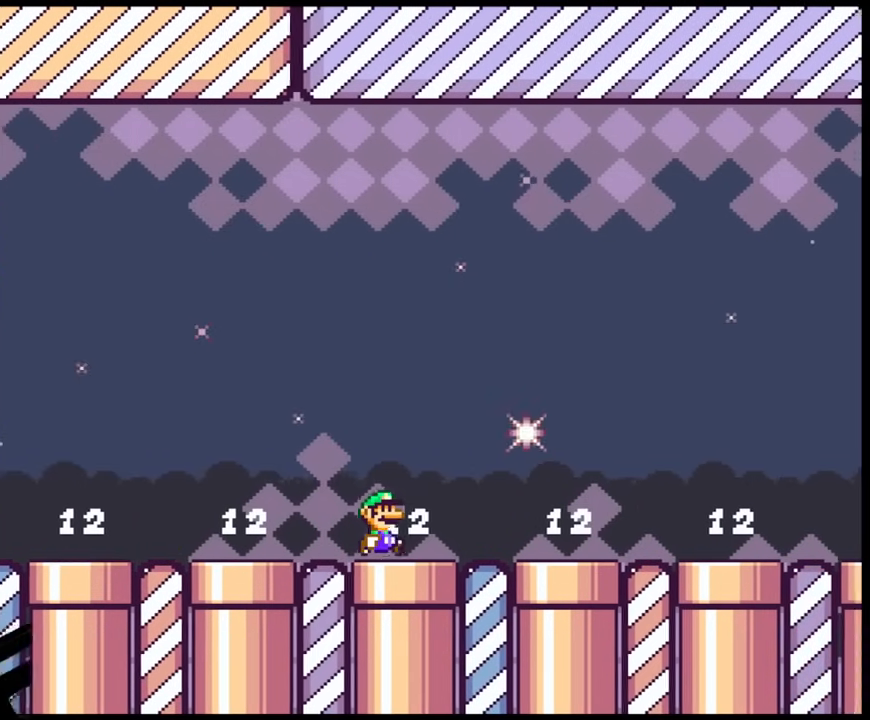
{"buttons": ["DPAD_RIGHT"], "events": []}
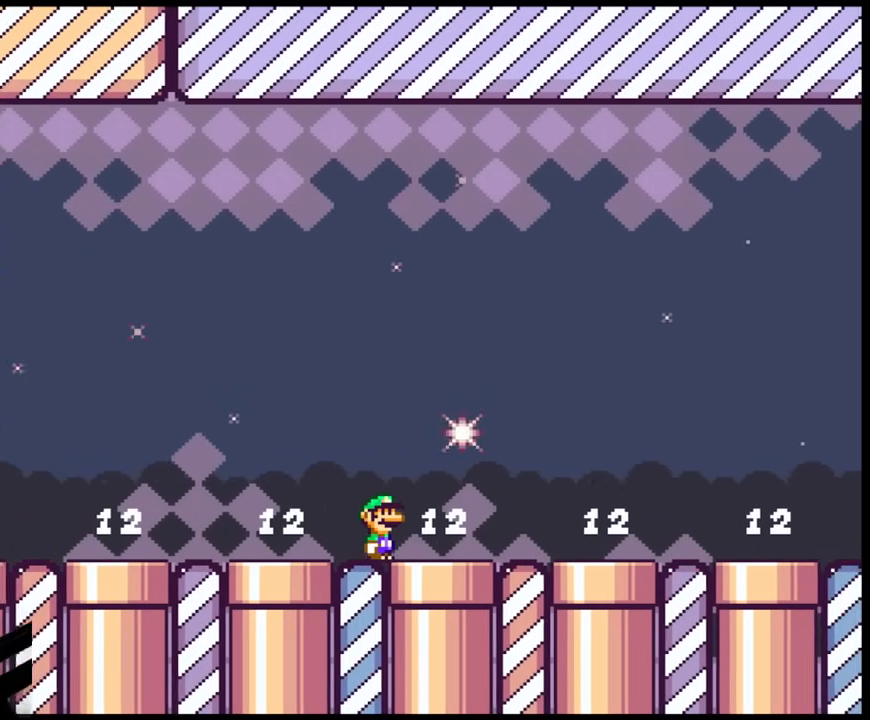
{"buttons": ["DPAD_RIGHT"], "events": []}
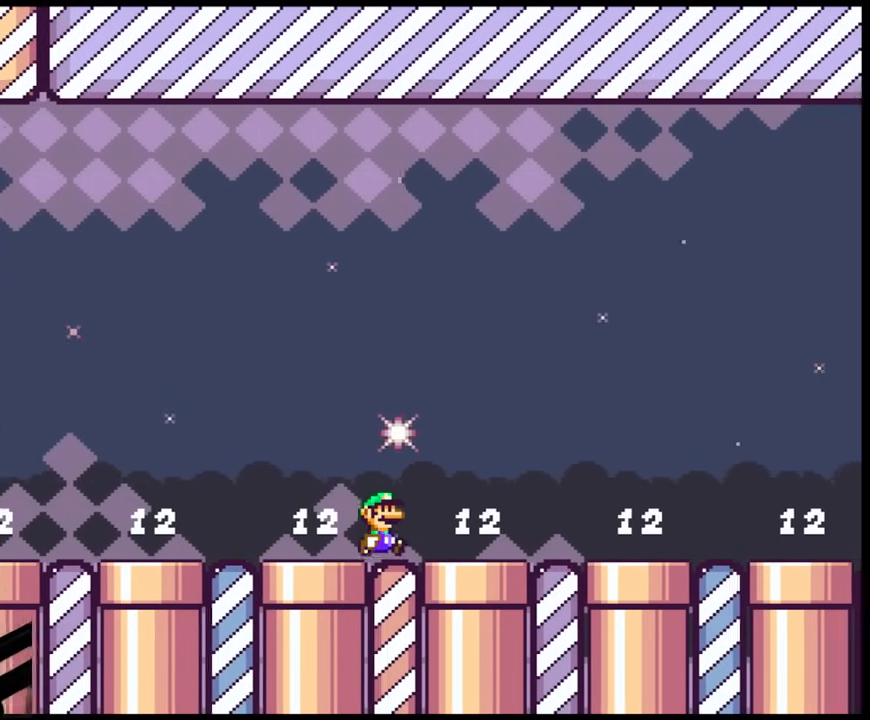
{"buttons": ["DPAD_RIGHT"], "events": []}
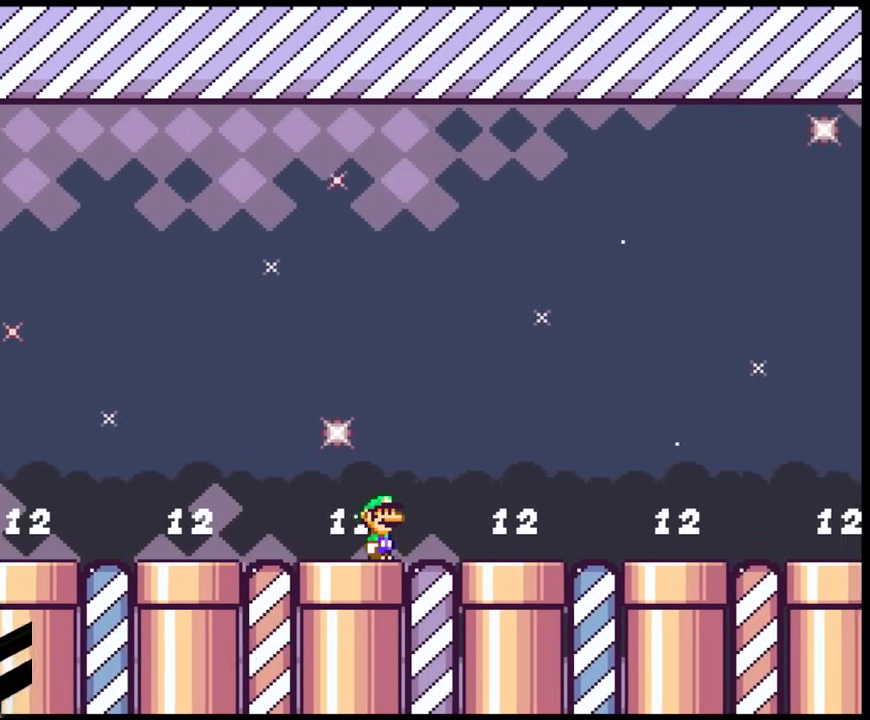
{"buttons": ["DPAD_RIGHT"], "events": []}
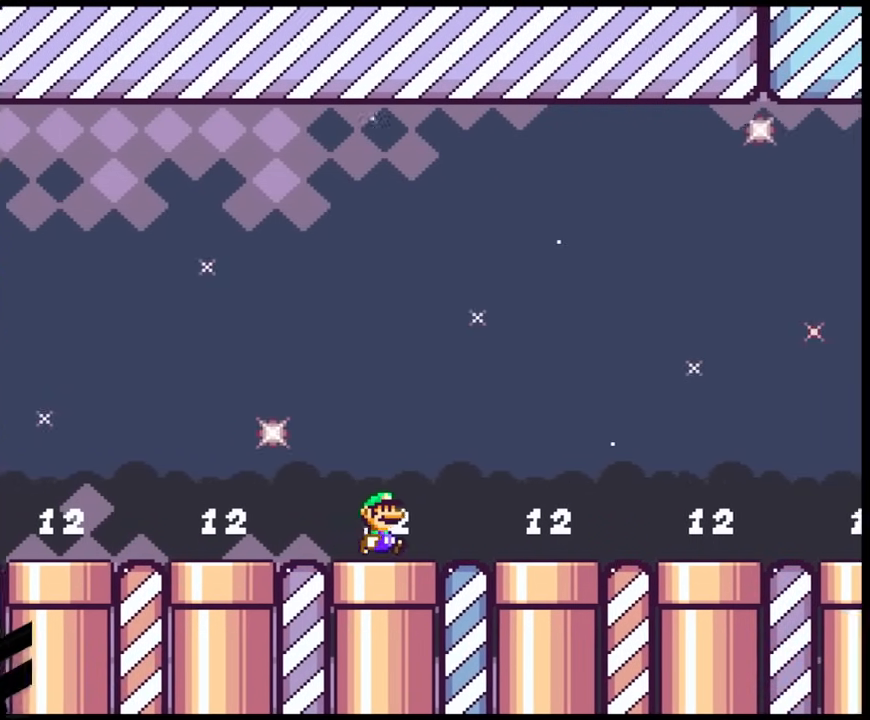
{"buttons": ["DPAD_RIGHT"], "events": []}
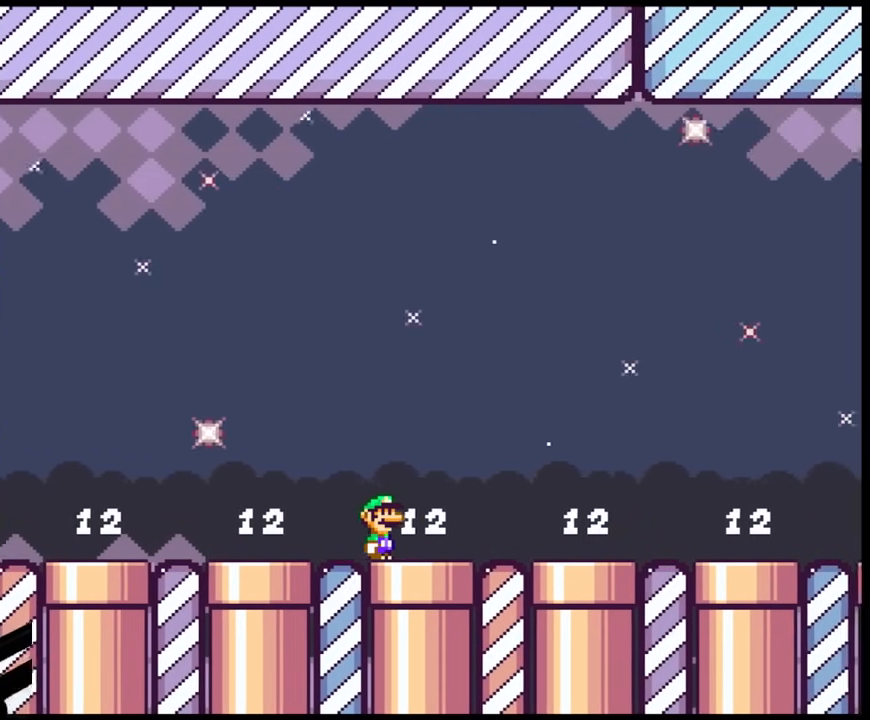
{"buttons": ["DPAD_RIGHT"], "events": []}
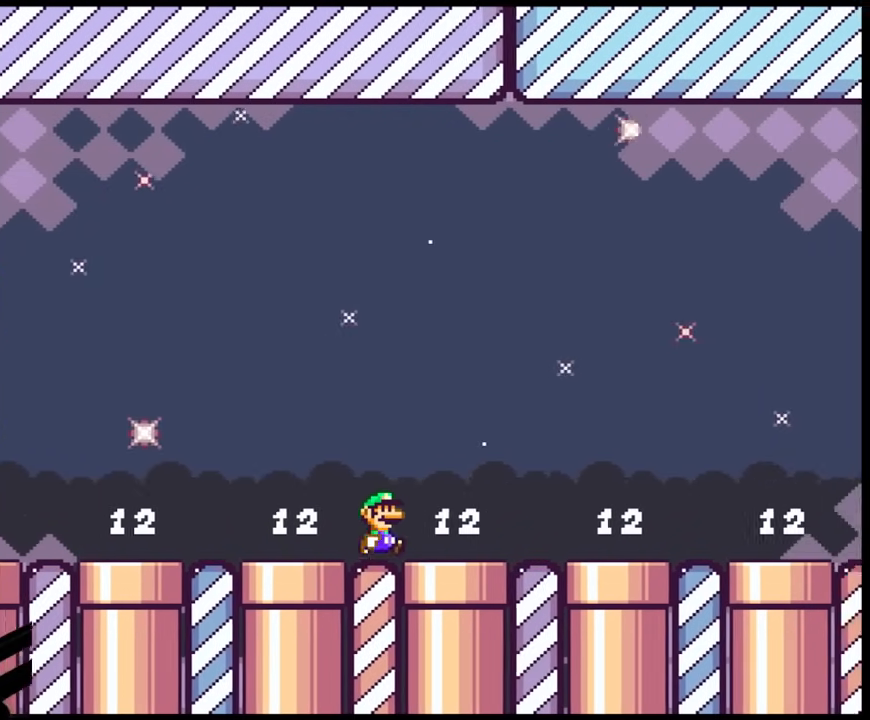
{"buttons": ["DPAD_RIGHT"], "events": []}
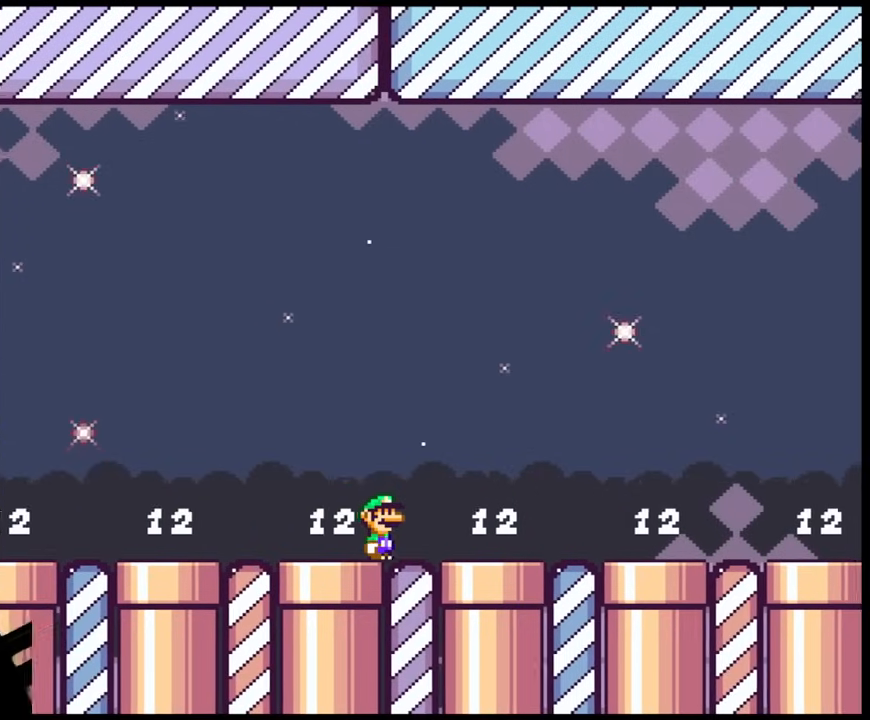
{"buttons": ["DPAD_RIGHT"], "events": []}
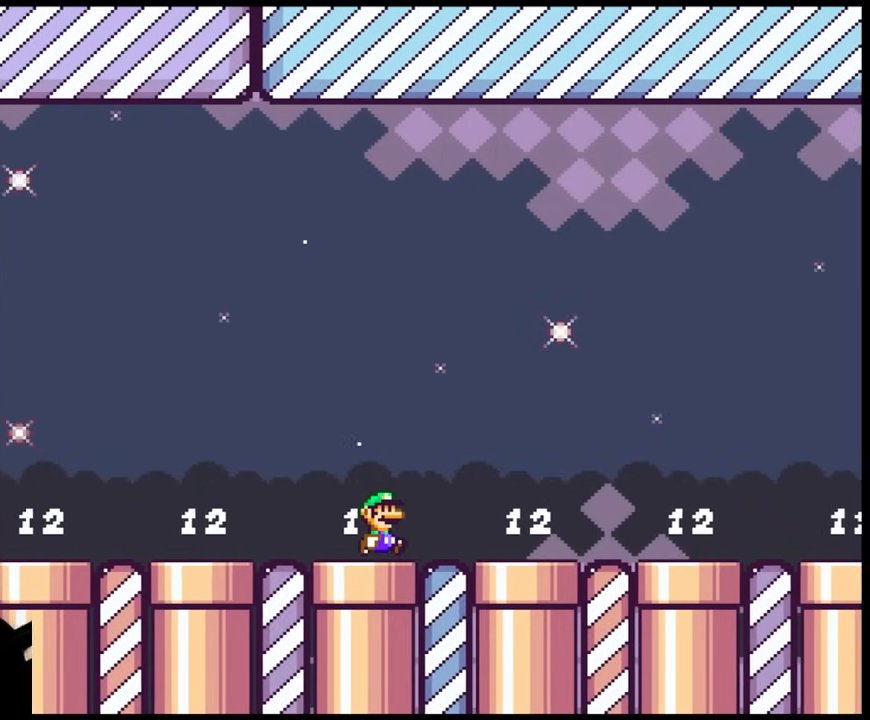
{"buttons": ["Y", "DPAD_RIGHT"], "events": [[350, "Y", "down"]]}
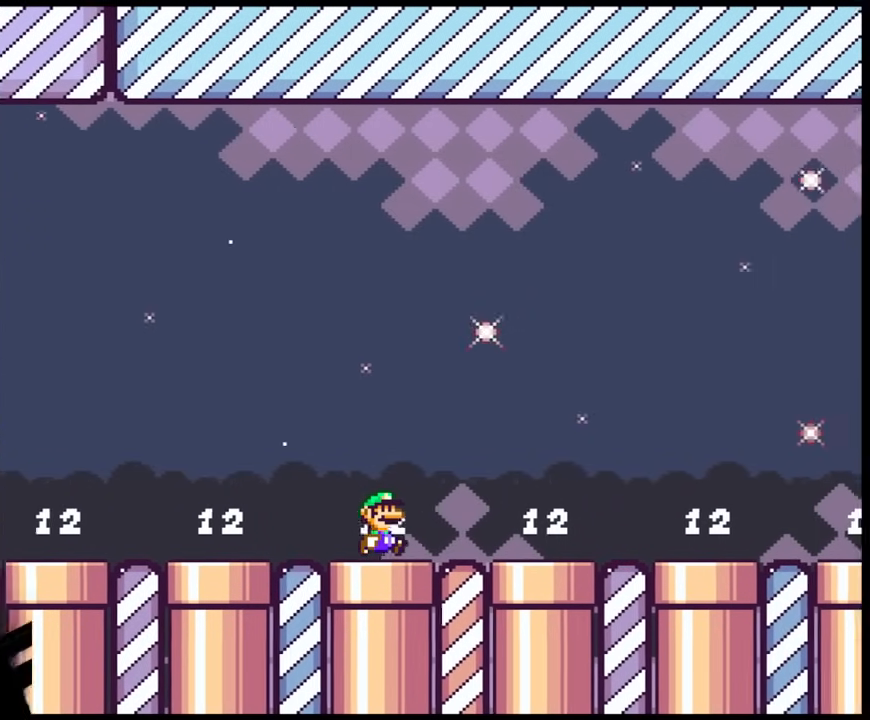
{"buttons": ["Y", "DPAD_RIGHT"], "events": []}
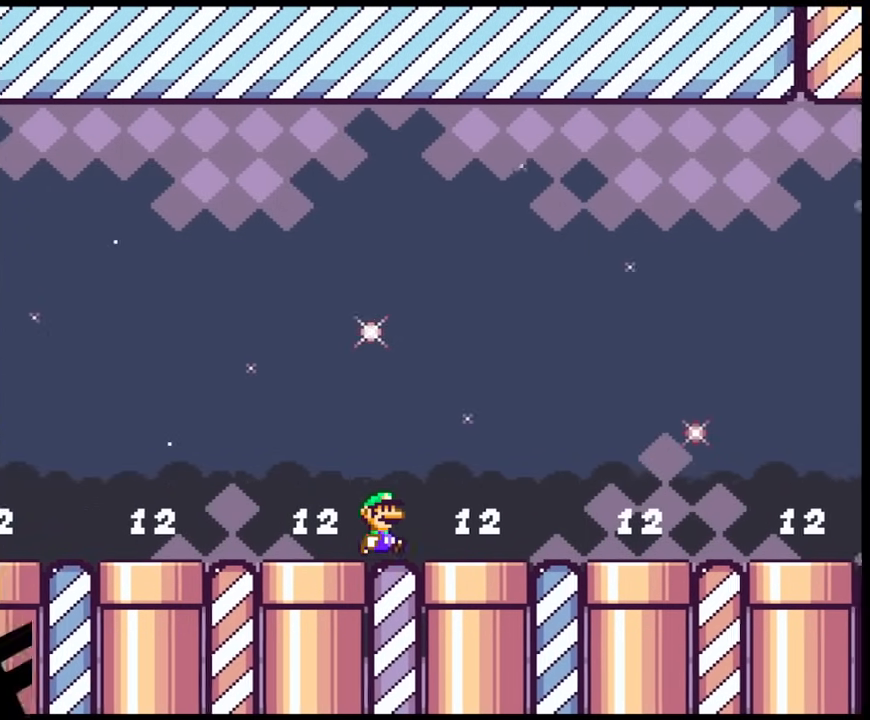
{"buttons": ["Y", "DPAD_RIGHT"], "events": []}
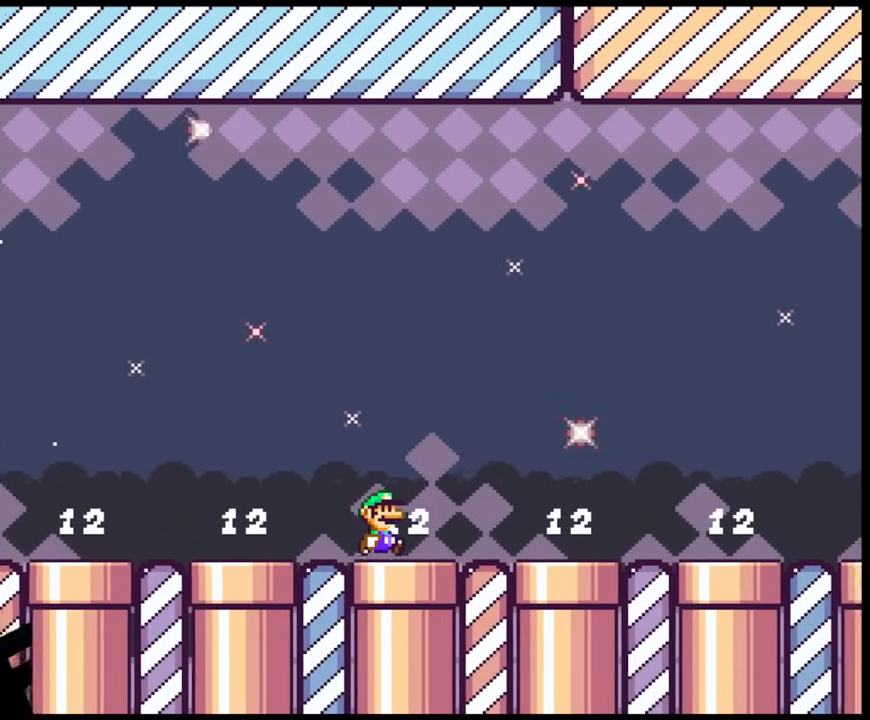
{"buttons": ["Y", "DPAD_RIGHT"], "events": []}
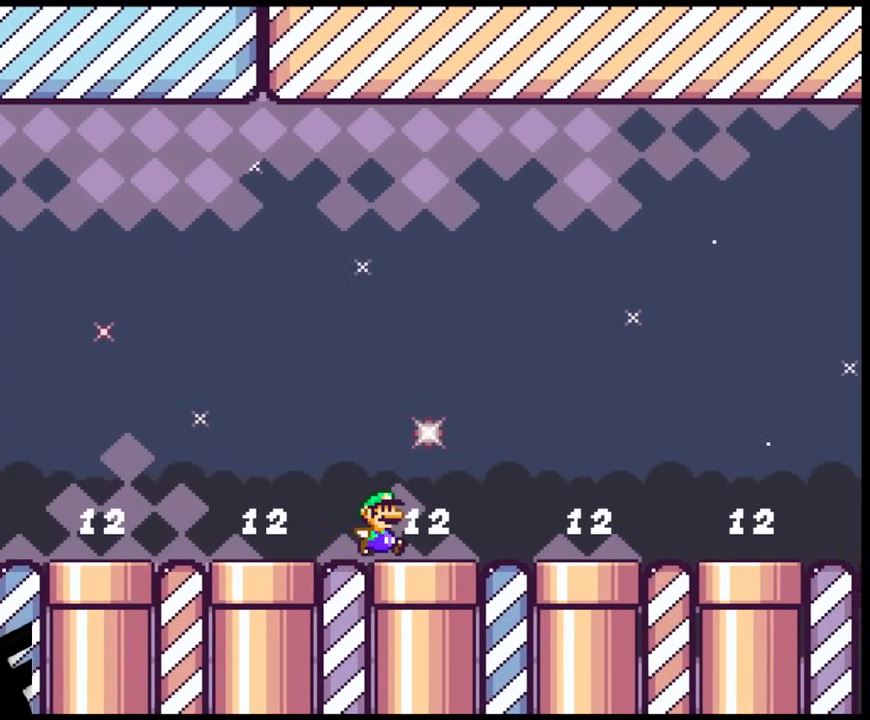
{"buttons": ["Y", "DPAD_RIGHT"], "events": []}
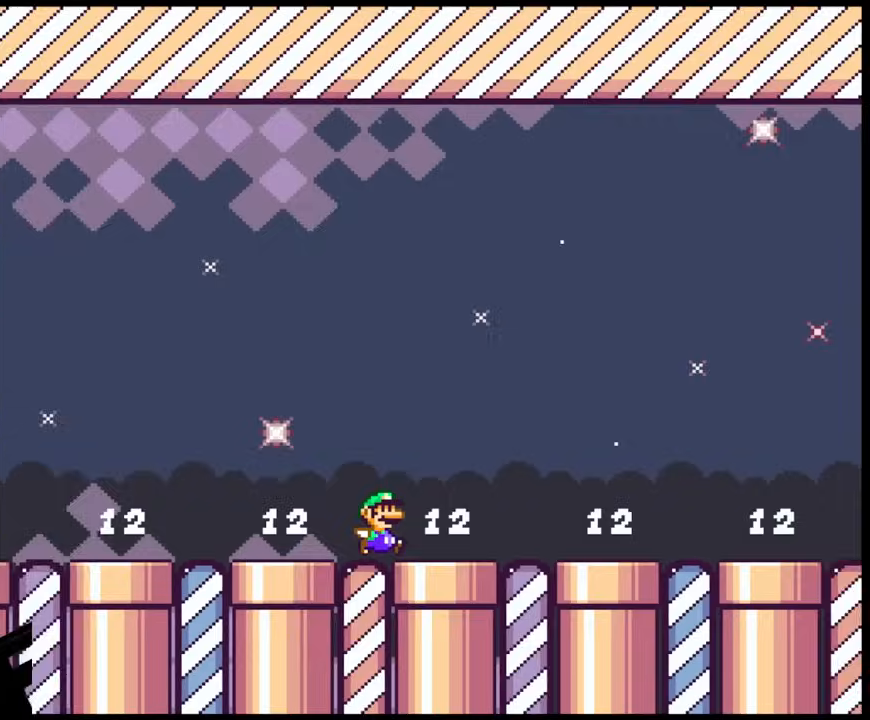
{"buttons": ["Y", "DPAD_RIGHT"], "events": []}
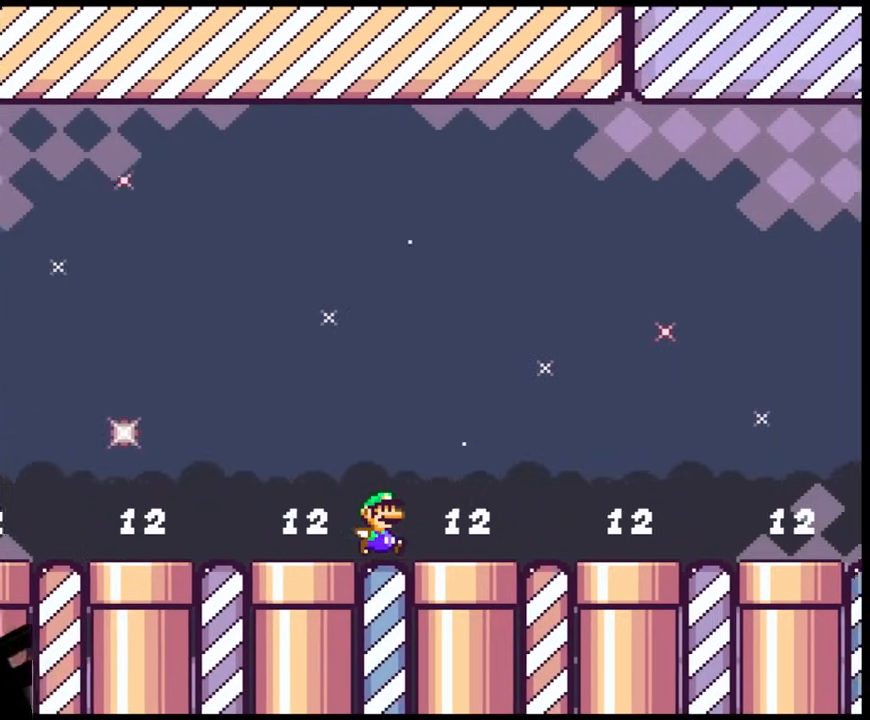
{"buttons": ["Y", "DPAD_RIGHT"], "events": []}
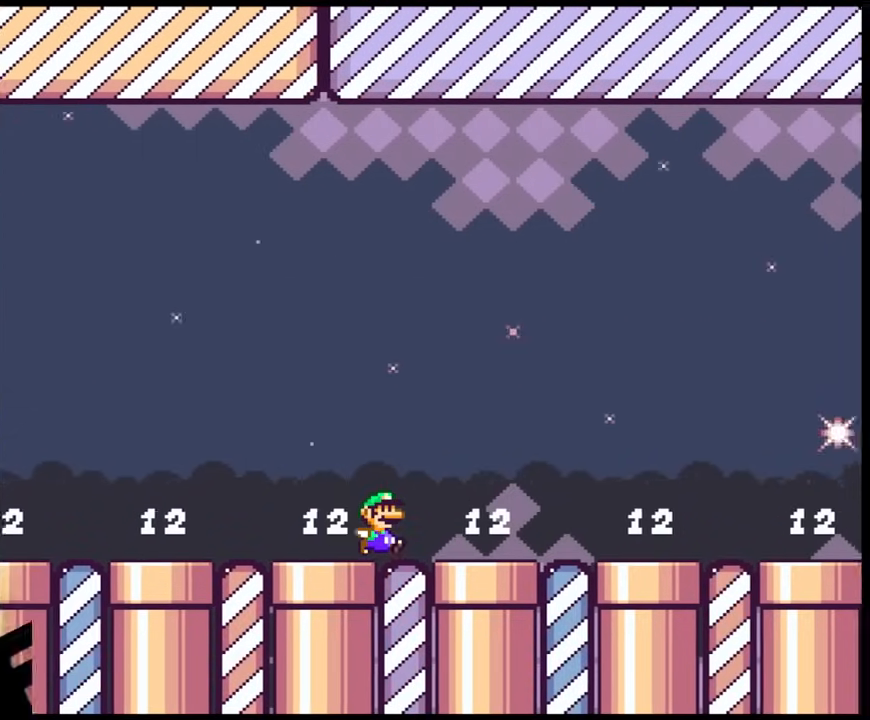
{"buttons": ["Y", "DPAD_RIGHT"], "events": []}
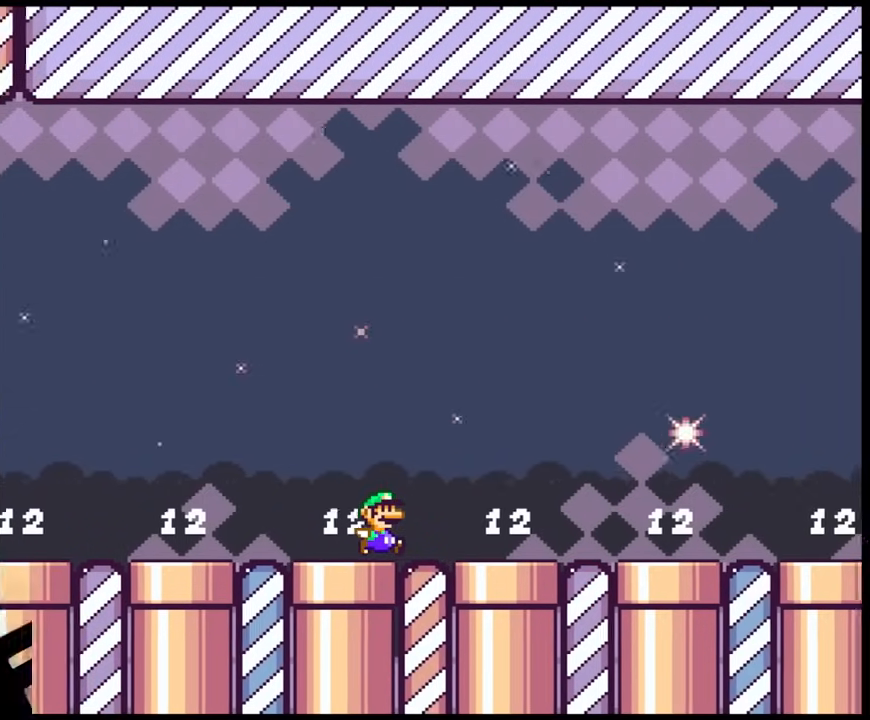
{"buttons": ["Y", "DPAD_RIGHT"], "events": []}